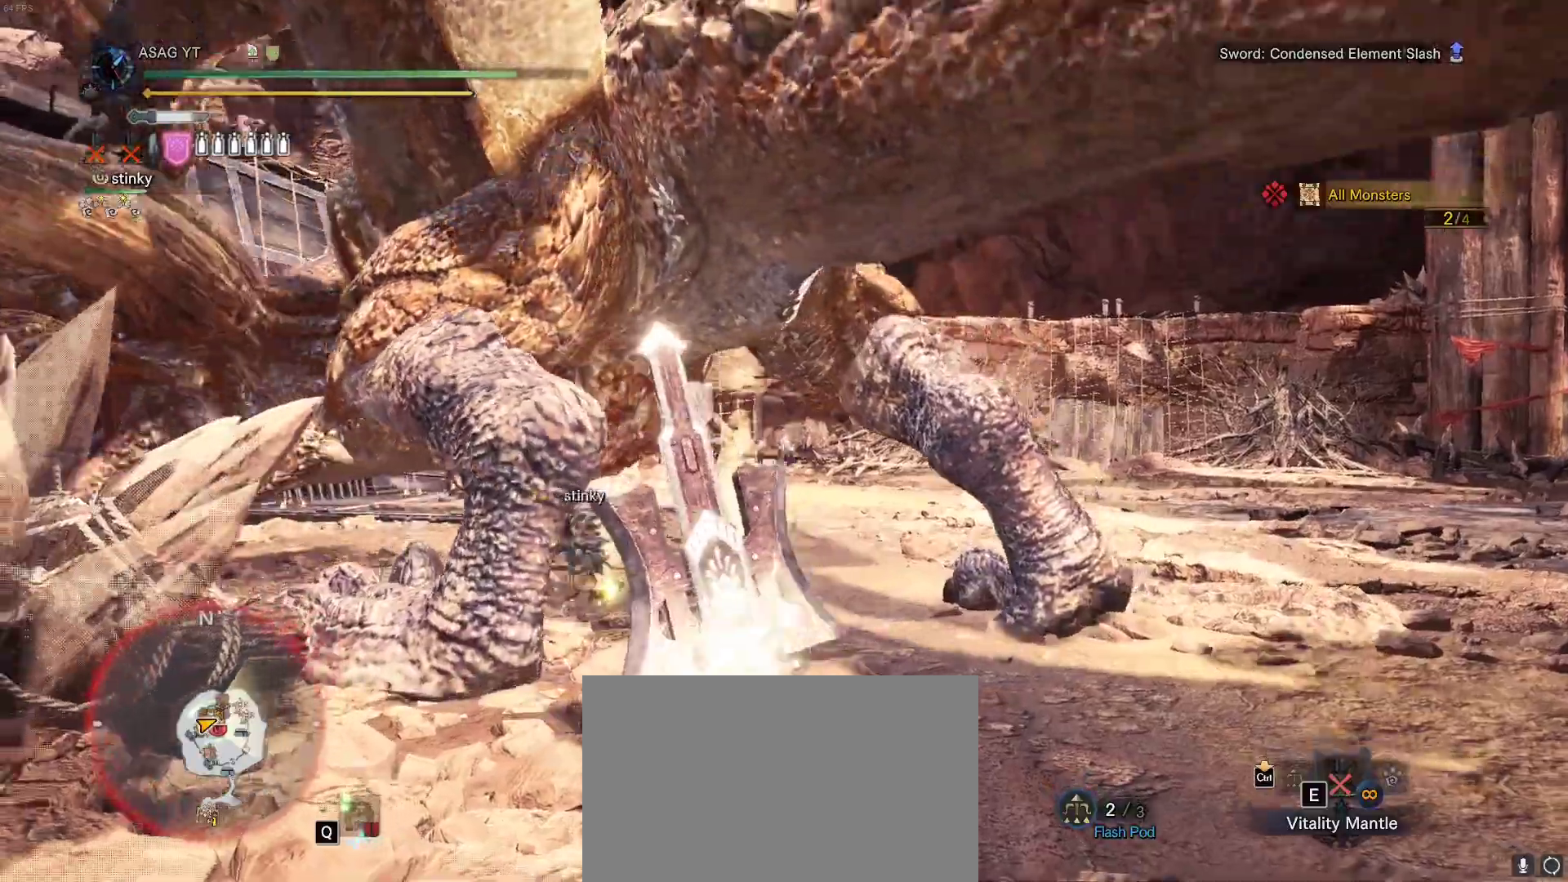
Gameplay with keyboard and mouse; each line is a JSON object with the keys and mouse buttons held at the frame after it. "events" lists presses ("down") and releases ("up") of "1", "2", "3", "4", "5", "a", "alt", "c", "caps_lock", "ctrl", "d", "e", "f", "g", "q", "r", "s", "shift", "space", "t", "tab", "v", "w", "x", "z", "mouse_left", "mouse_wheel" and "mouse_right" between this image and that frame as [ms after this image, input, new state], when the widget could be followed in between. "mouse_left", "mouse_wheel", "mouse_right" = the "left", "wheel", "right" buttons of the "mouse" list. No other keys are recorded. "wheel" means that the mouse wheel is clicked or scrolled. Not read: mouse_move.
{"keys": ["w"], "mouse": [], "events": [[150, "mouse_left", "up"]]}
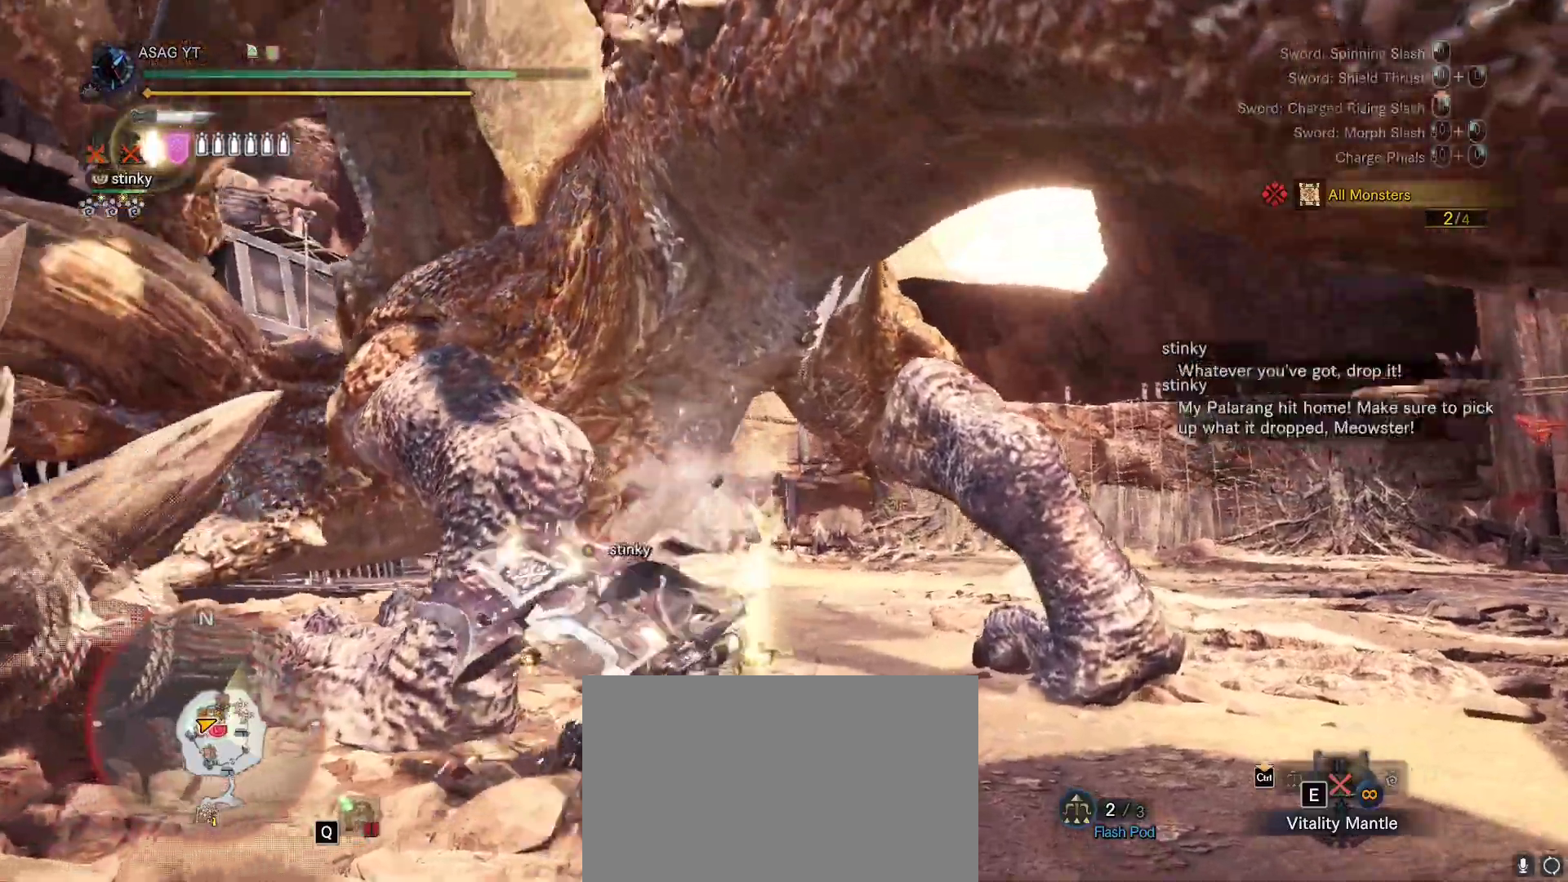
{"keys": ["w"], "mouse": [], "events": []}
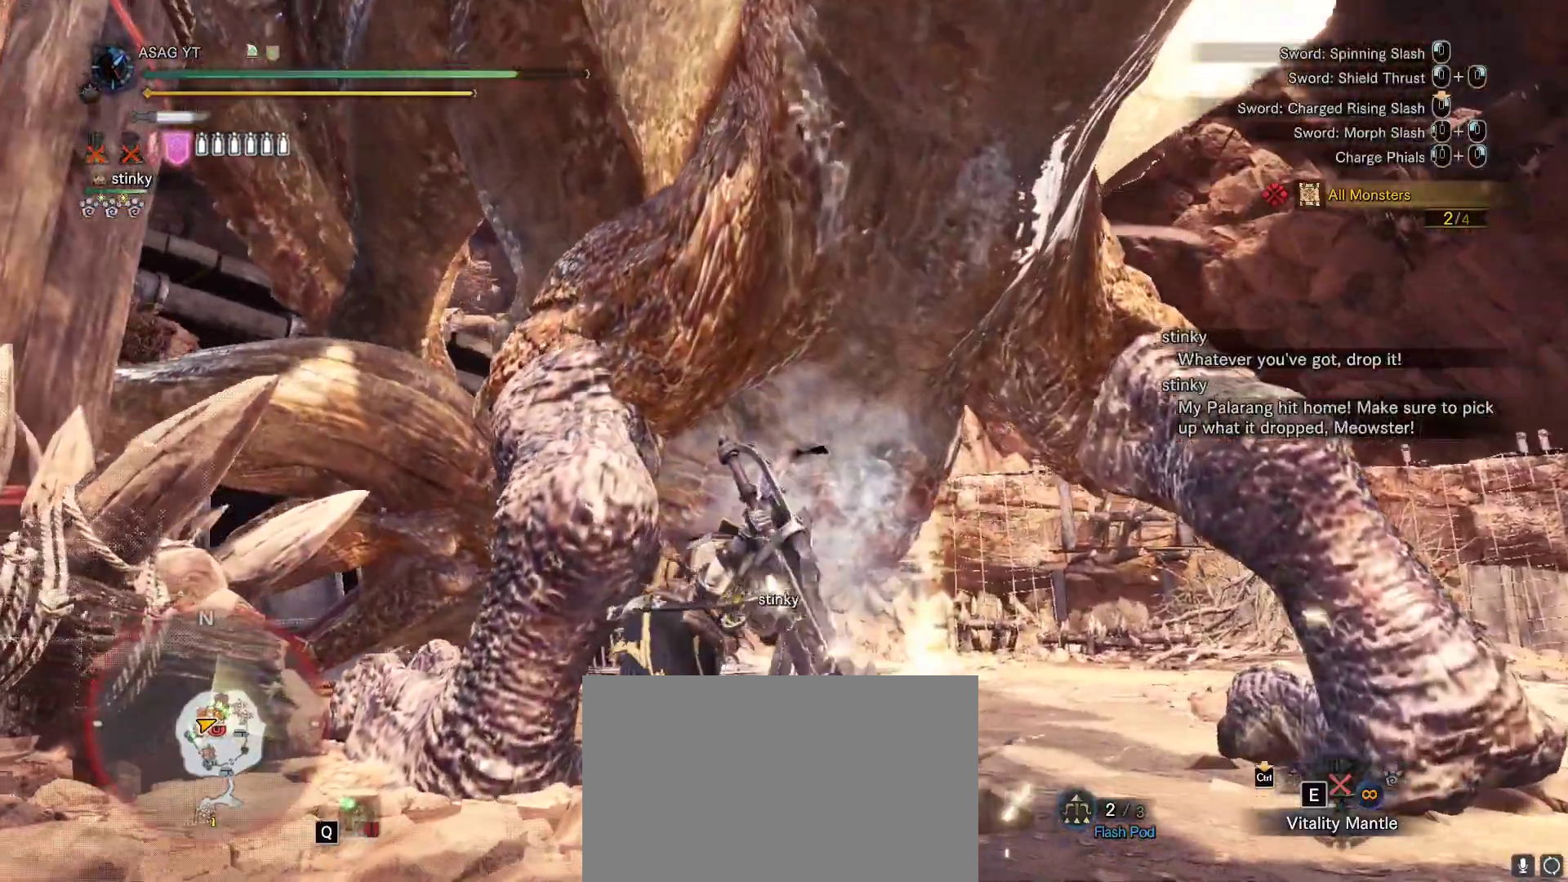
{"keys": ["w"], "mouse": [], "events": []}
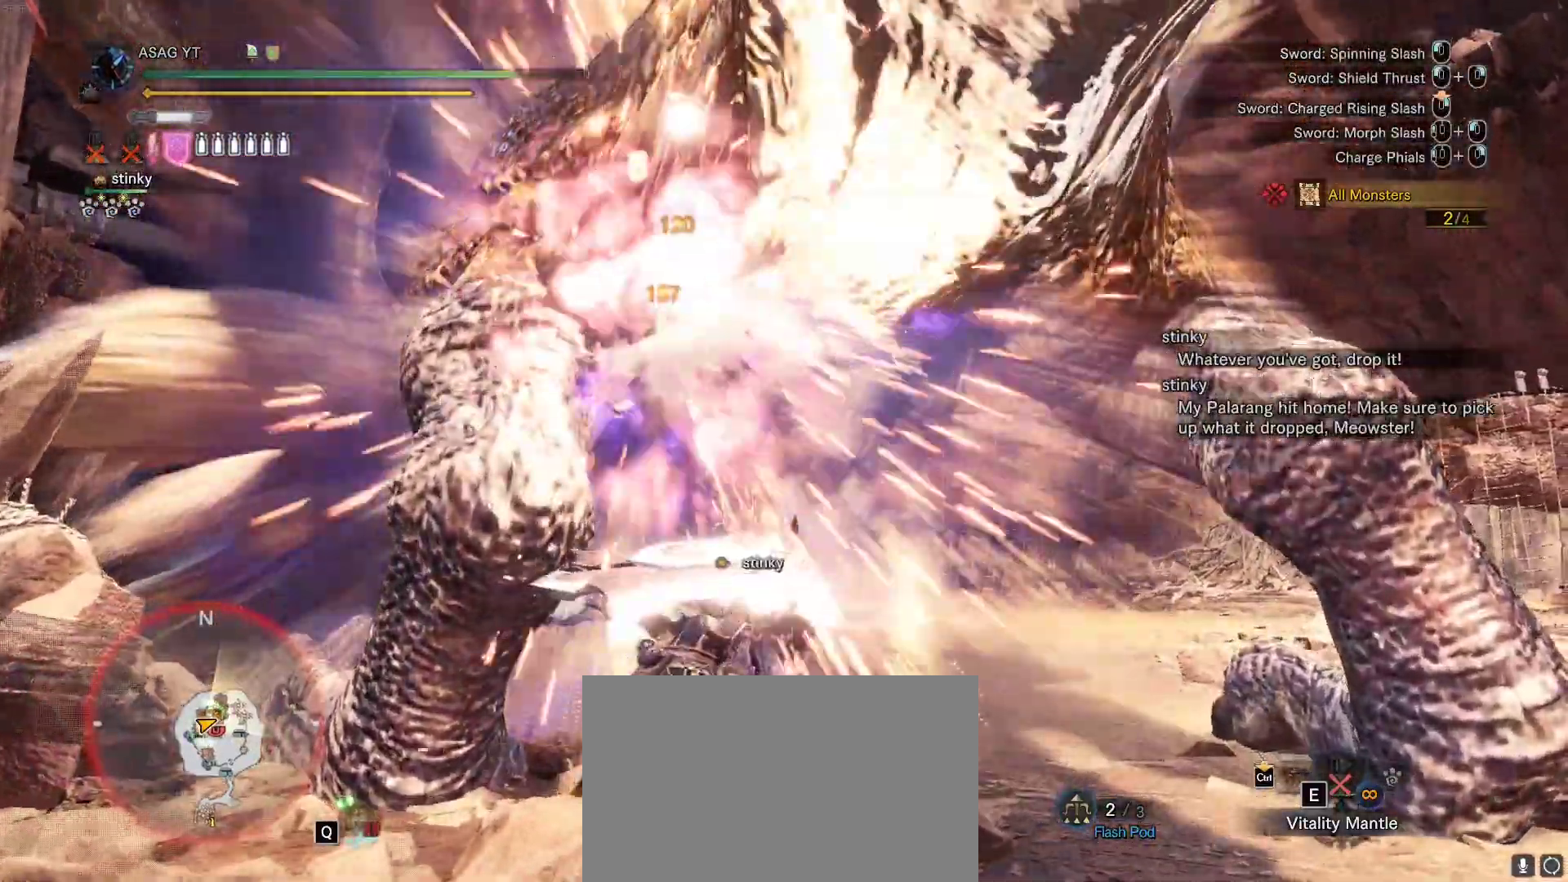
{"keys": ["w"], "mouse": [], "events": []}
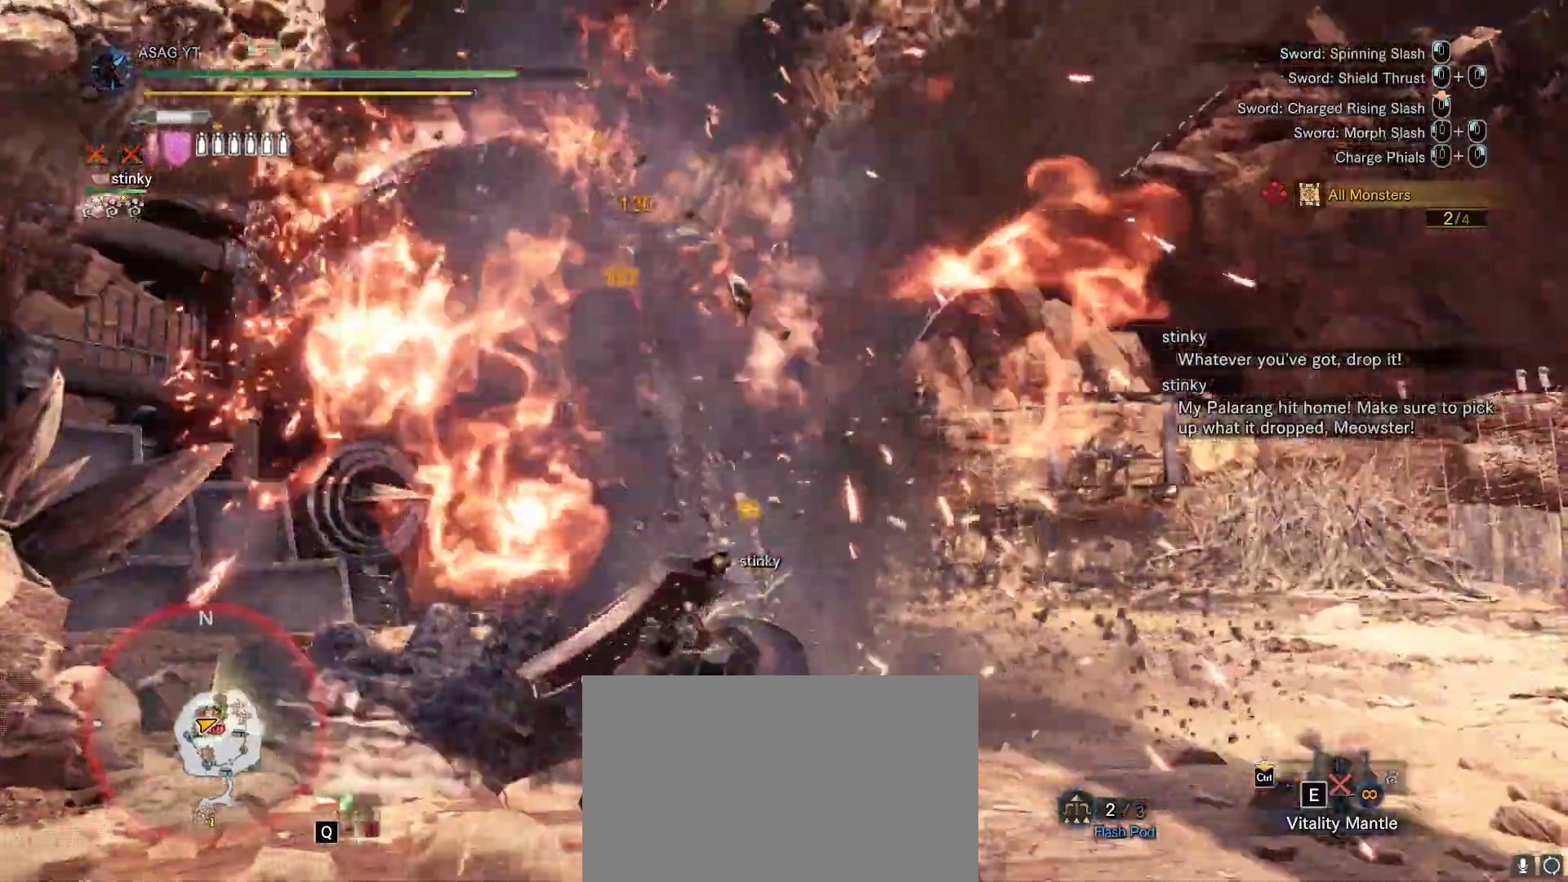
{"keys": ["w"], "mouse": [], "events": [[117, "w", "up"], [167, "w", "down"]]}
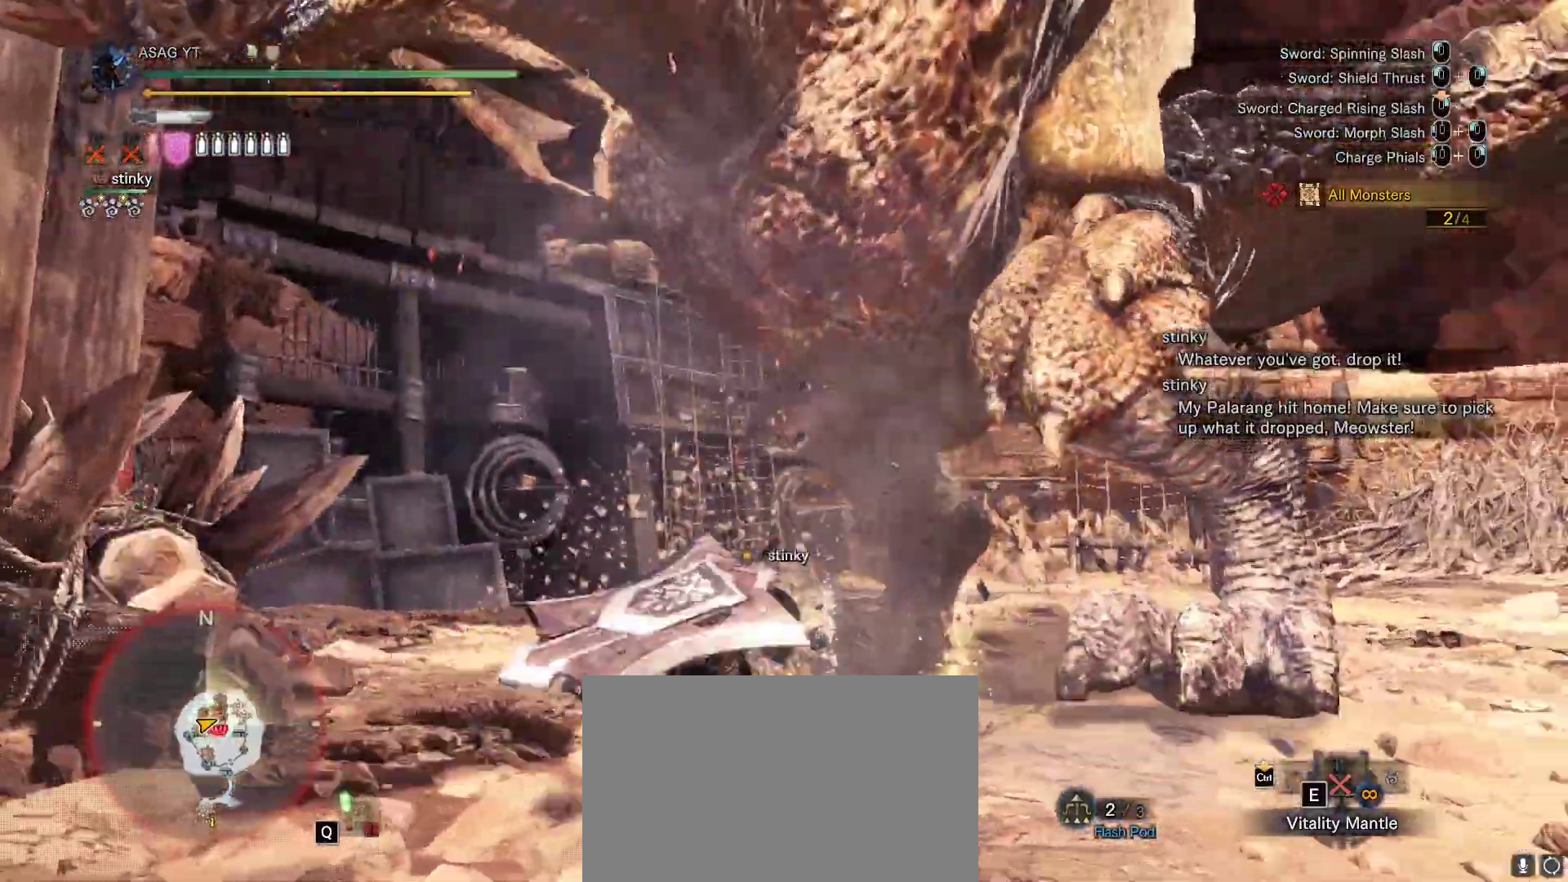
{"keys": ["w"], "mouse": [], "events": []}